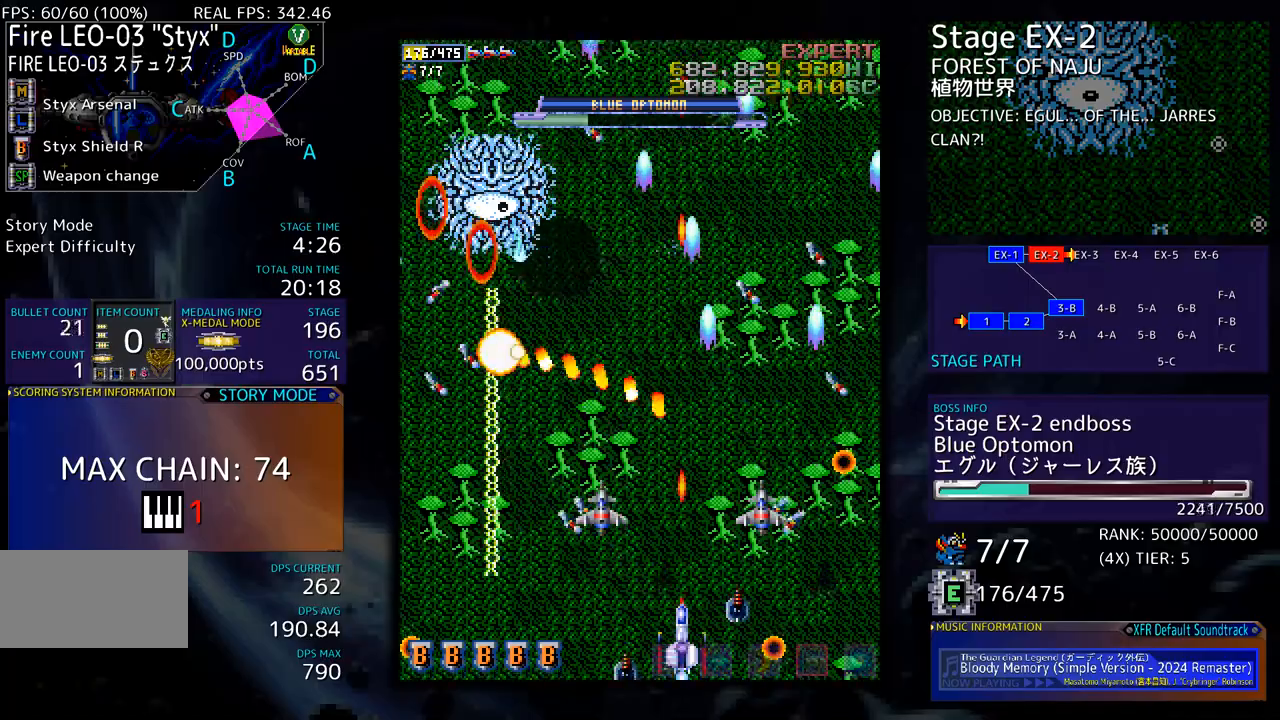
Gameplay with a controller; each line is a JSON object with the inputs held at the frame after it. "events" lists button and stick changes between this image and that frame as [ms after this image, input, new state], when the widget could be followed in between. Not read: L3 R3 other_buttons.
{"buttons": ["DPAD_RIGHT"], "events": [[351, "DPAD_DOWN", "down"], [351, "DPAD_RIGHT", "down"], [434, "DPAD_DOWN", "up"]]}
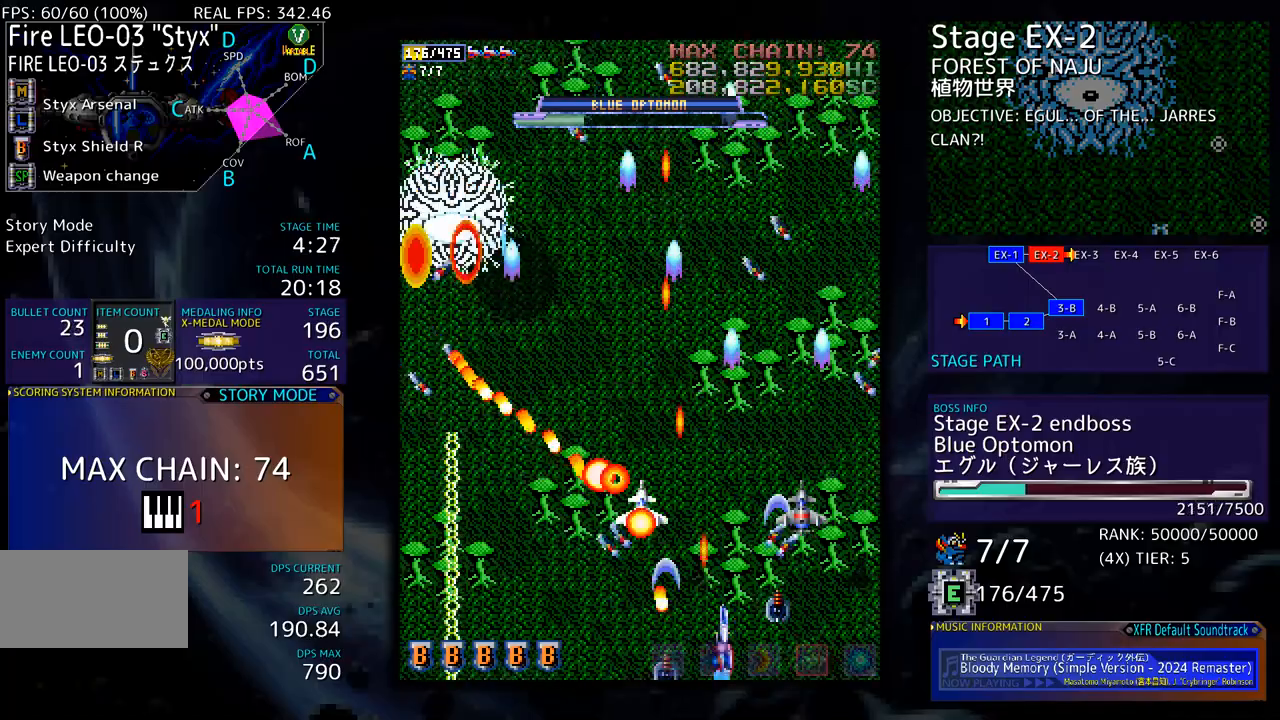
{"buttons": ["DPAD_RIGHT"], "events": [[33, "DPAD_UP", "down"], [100, "DPAD_RIGHT", "up"], [251, "DPAD_UP", "up"], [334, "DPAD_UP", "down"], [384, "DPAD_UP", "up"], [484, "DPAD_RIGHT", "down"]]}
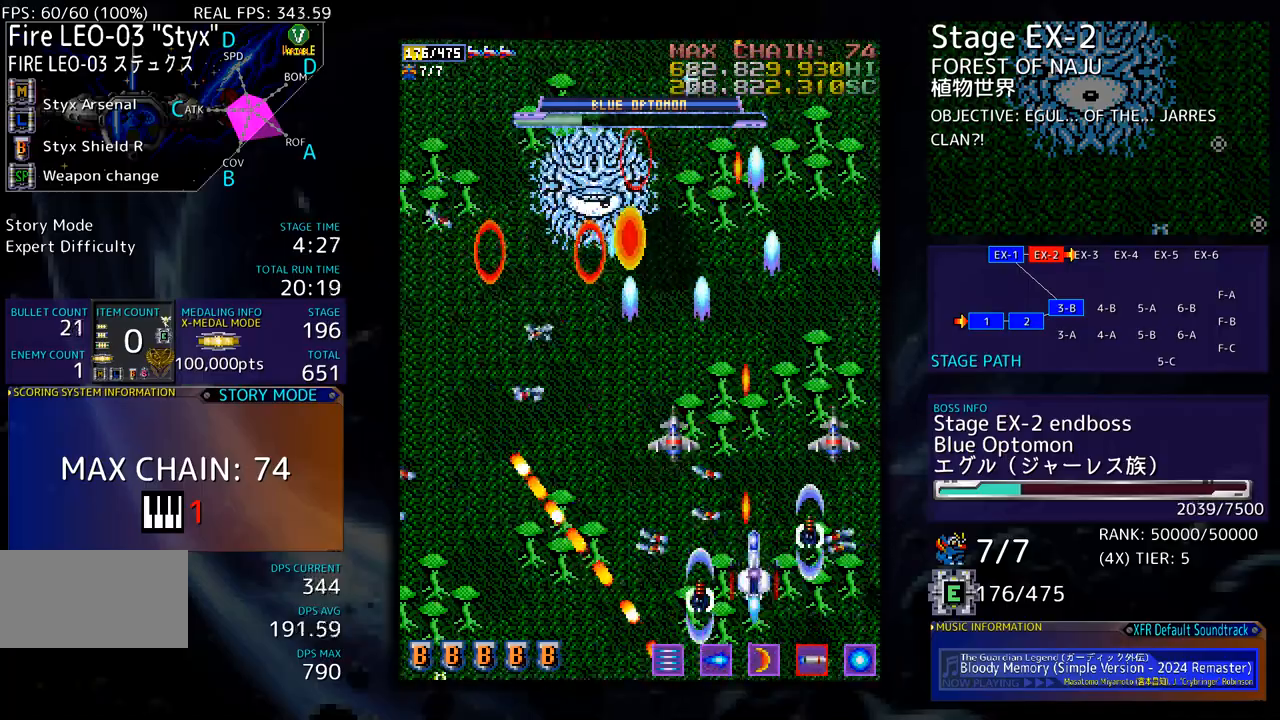
{"buttons": ["DPAD_UP", "DPAD_LEFT"], "events": [[50, "DPAD_RIGHT", "up"], [401, "DPAD_LEFT", "down"], [434, "DPAD_UP", "down"]]}
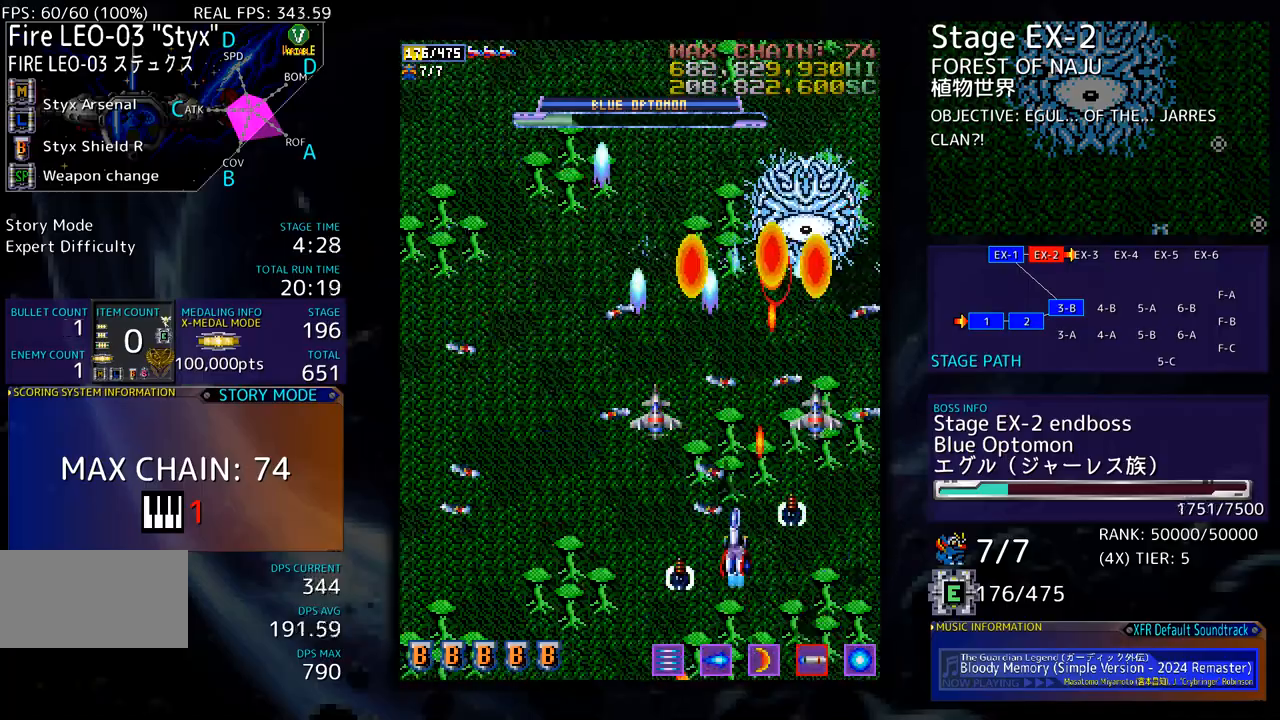
{"buttons": ["DPAD_DOWN"], "events": [[101, "DPAD_UP", "up"], [234, "DPAD_DOWN", "down"], [284, "DPAD_LEFT", "up"], [351, "DPAD_DOWN", "up"], [435, "DPAD_DOWN", "down"]]}
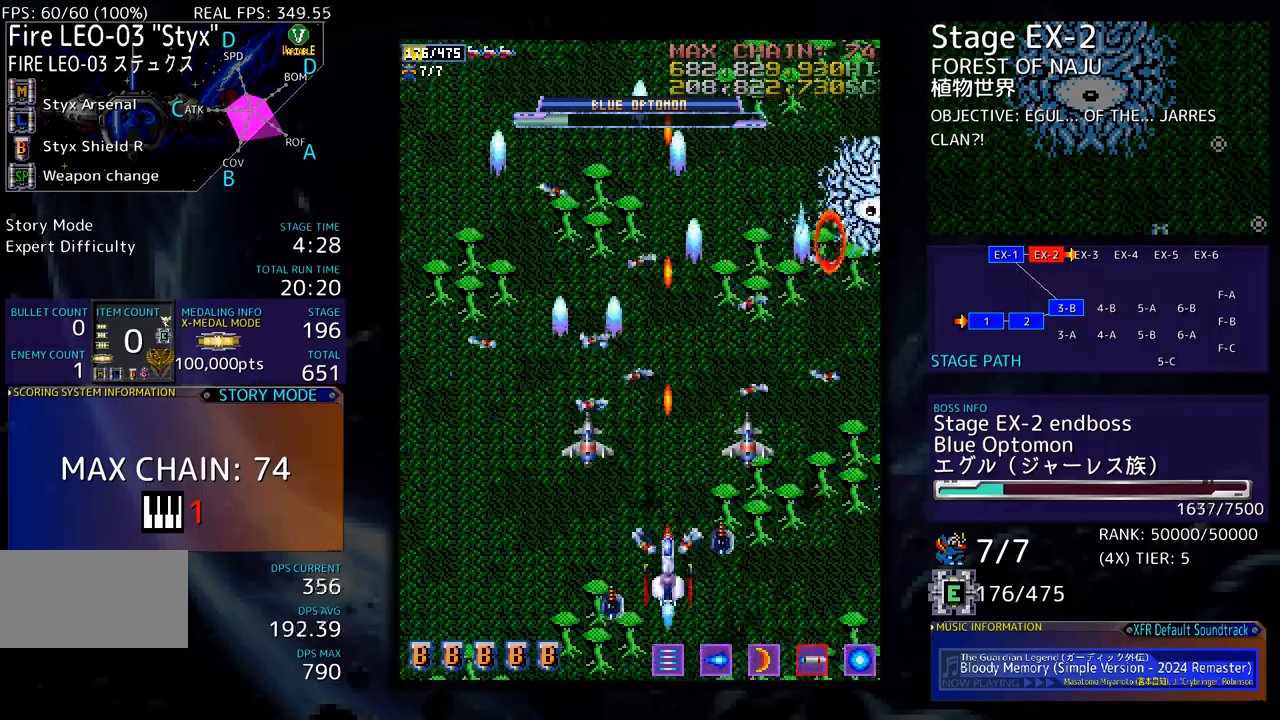
{"buttons": ["DPAD_LEFT"], "events": [[34, "DPAD_DOWN", "up"], [134, "DPAD_LEFT", "down"], [318, "DPAD_LEFT", "up"], [351, "DPAD_LEFT", "down"]]}
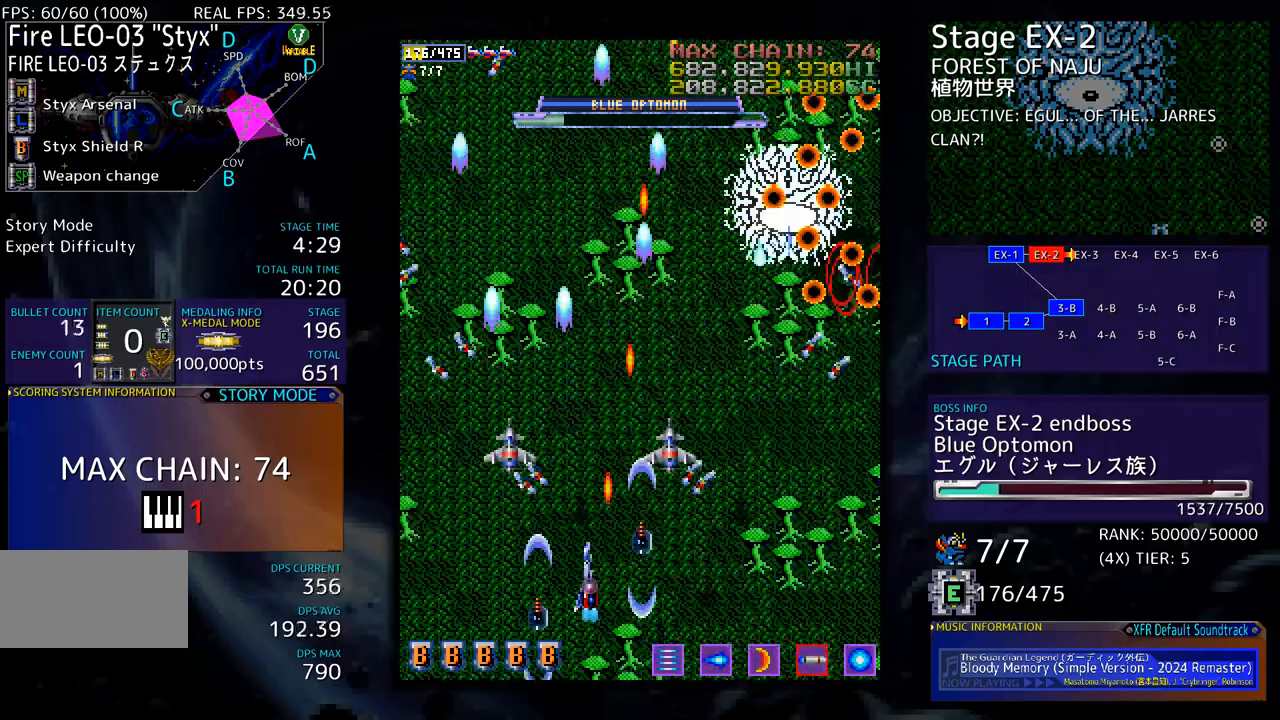
{"buttons": ["DPAD_DOWN"], "events": [[17, "DPAD_LEFT", "up"], [33, "DPAD_LEFT", "down"], [484, "DPAD_DOWN", "down"], [501, "DPAD_LEFT", "up"]]}
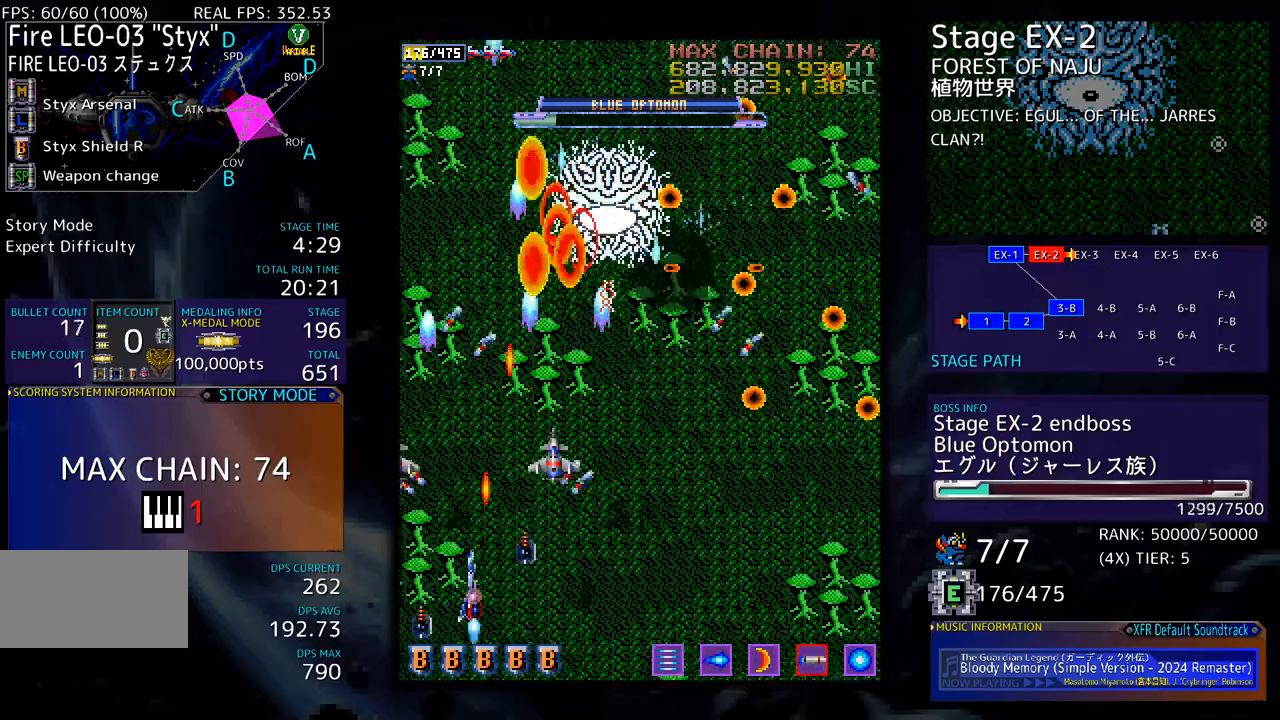
{"buttons": [], "events": [[50, "DPAD_RIGHT", "down"], [100, "DPAD_RIGHT", "up"], [134, "DPAD_DOWN", "up"], [184, "DPAD_RIGHT", "down"], [201, "DPAD_DOWN", "down"], [301, "DPAD_DOWN", "up"], [301, "DPAD_RIGHT", "up"]]}
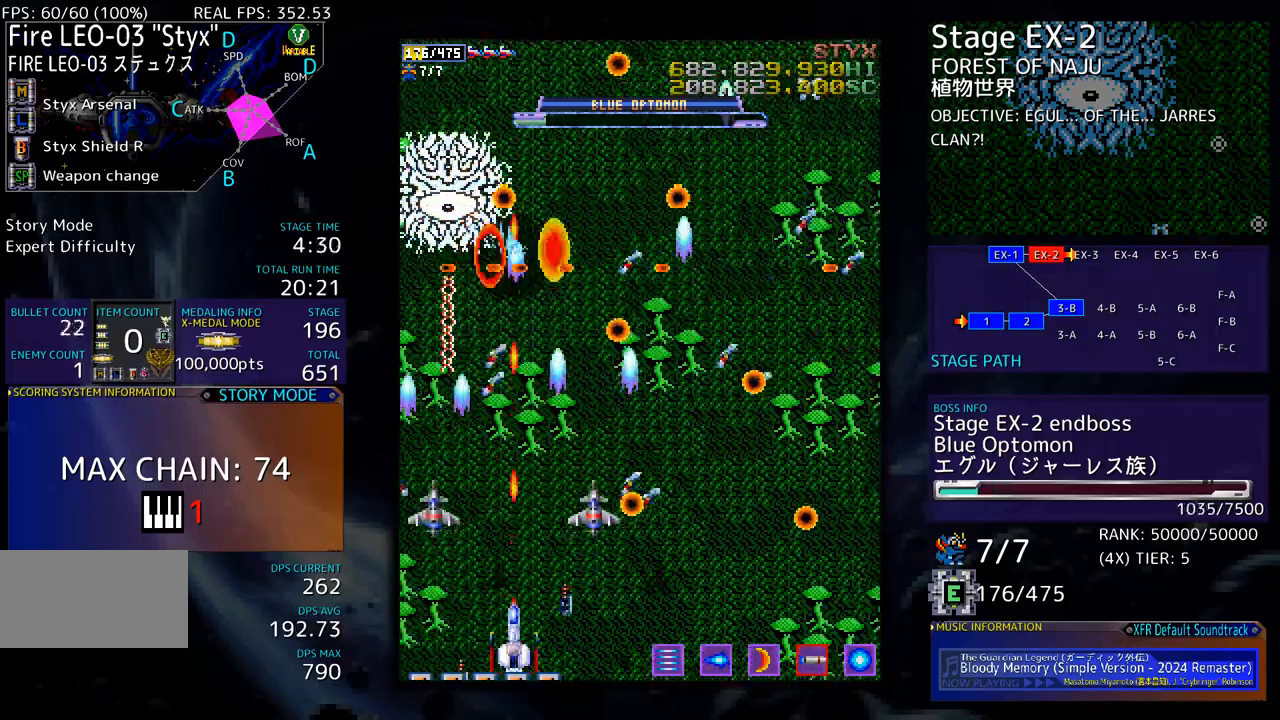
{"buttons": ["DPAD_DOWN", "DPAD_RIGHT"], "events": [[50, "DPAD_UP", "down"], [401, "DPAD_UP", "up"], [435, "DPAD_DOWN", "down"], [468, "DPAD_RIGHT", "down"]]}
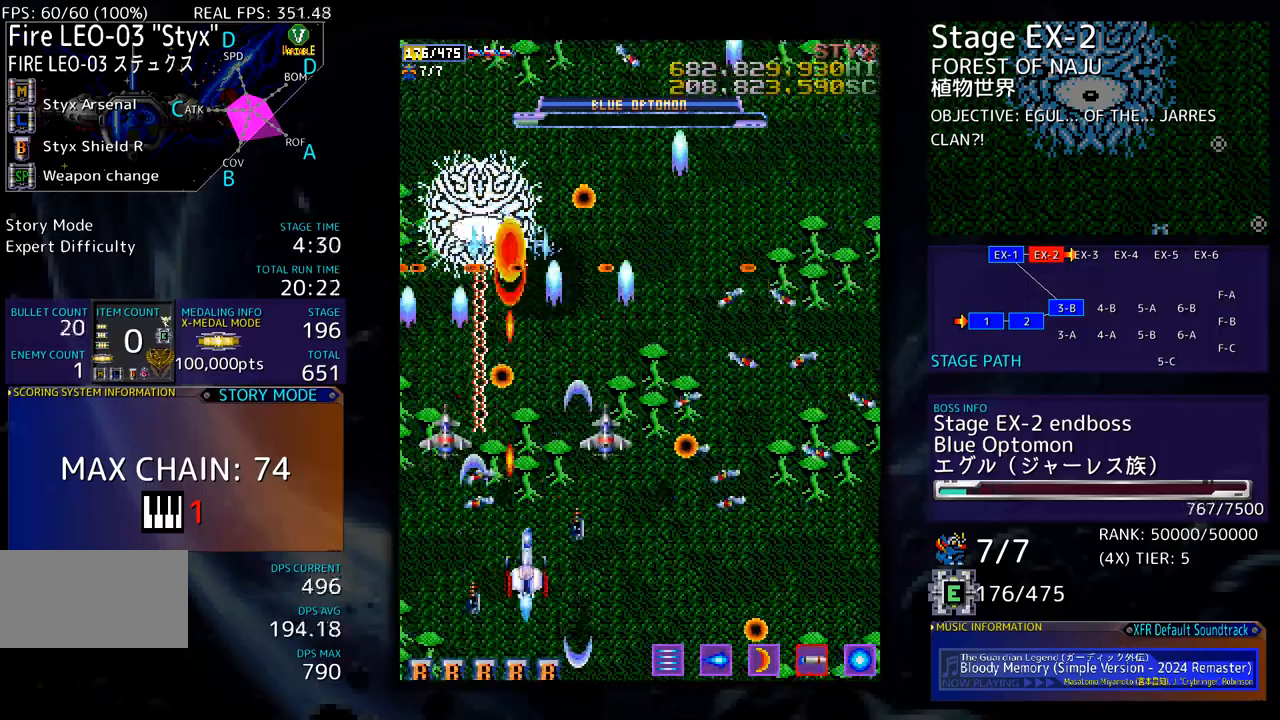
{"buttons": [], "events": [[67, "DPAD_DOWN", "up"], [134, "DPAD_DOWN", "down"], [385, "DPAD_DOWN", "up"], [468, "DPAD_RIGHT", "up"]]}
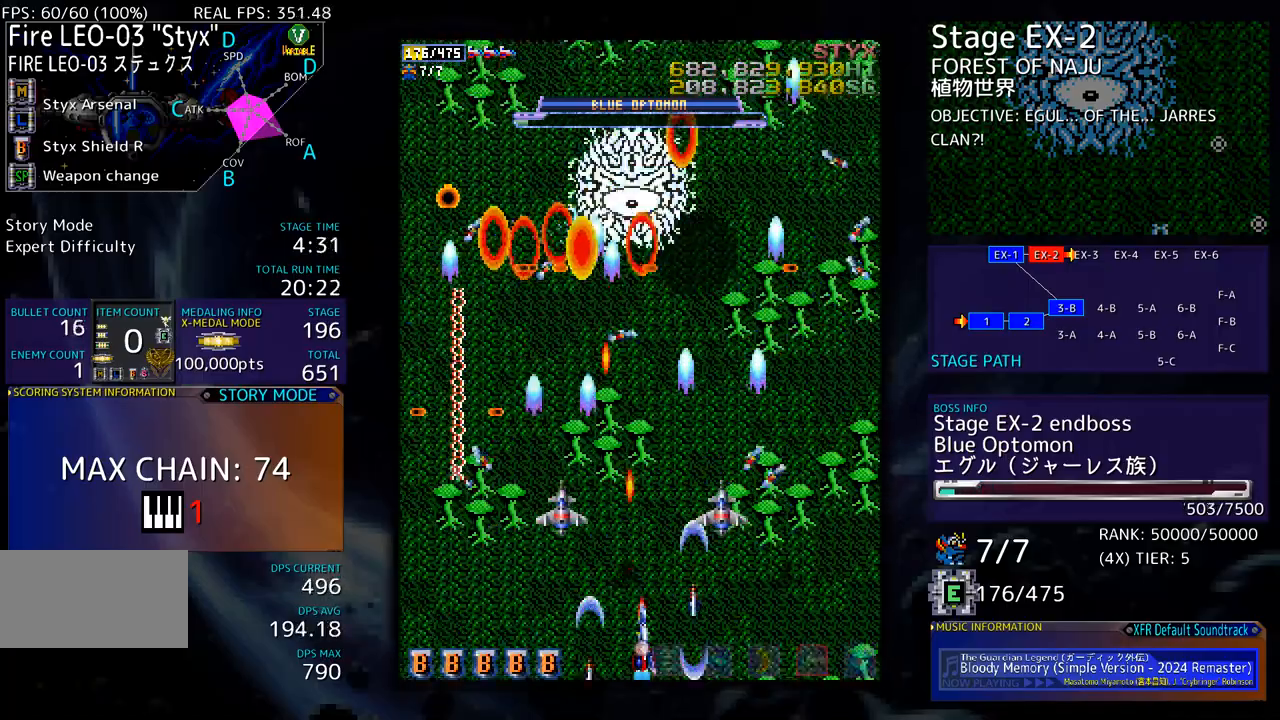
{"buttons": [], "events": [[50, "DPAD_RIGHT", "down"], [200, "DPAD_RIGHT", "up"], [300, "DPAD_RIGHT", "down"], [367, "DPAD_RIGHT", "up"]]}
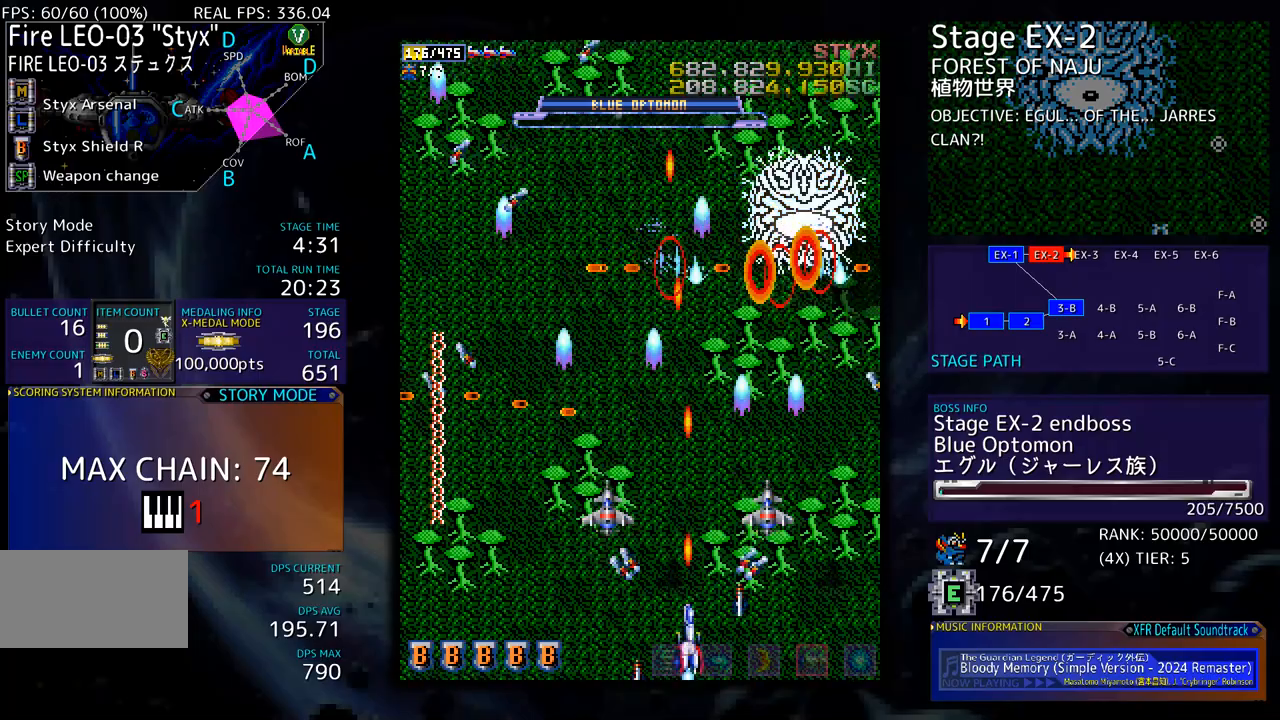
{"buttons": [], "events": [[117, "DPAD_RIGHT", "down"], [200, "DPAD_RIGHT", "up"]]}
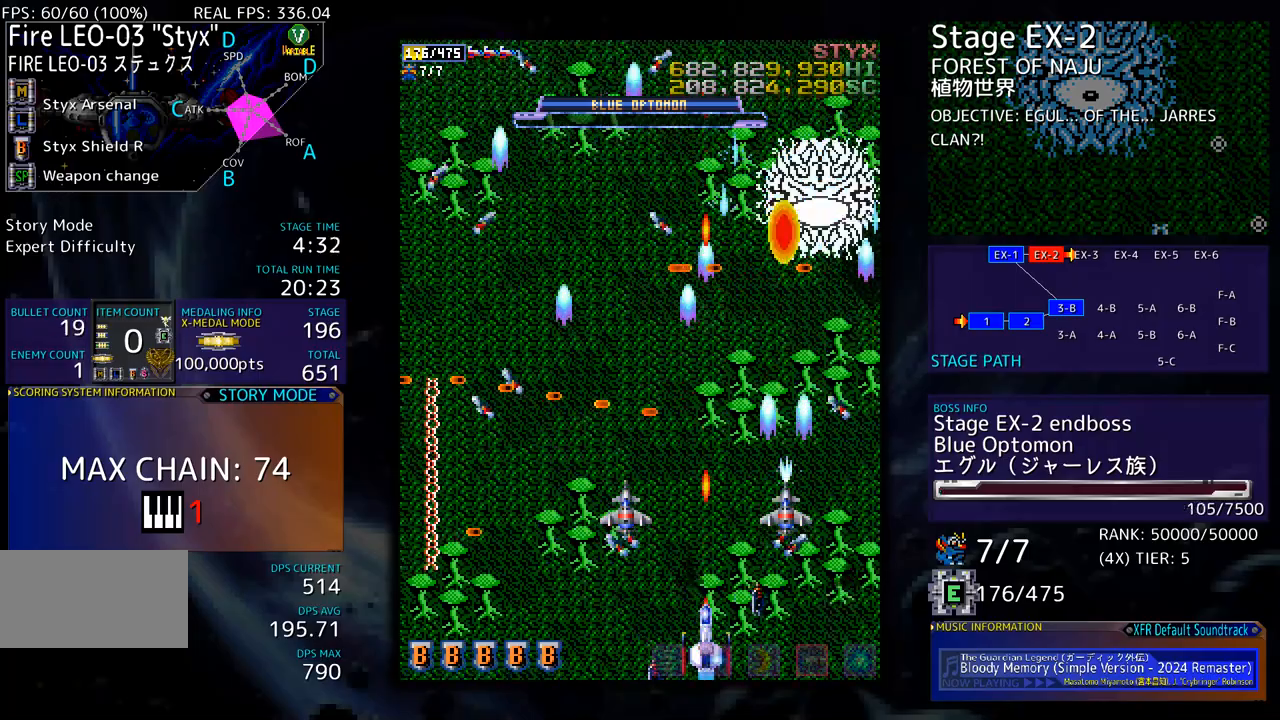
{"buttons": [], "events": []}
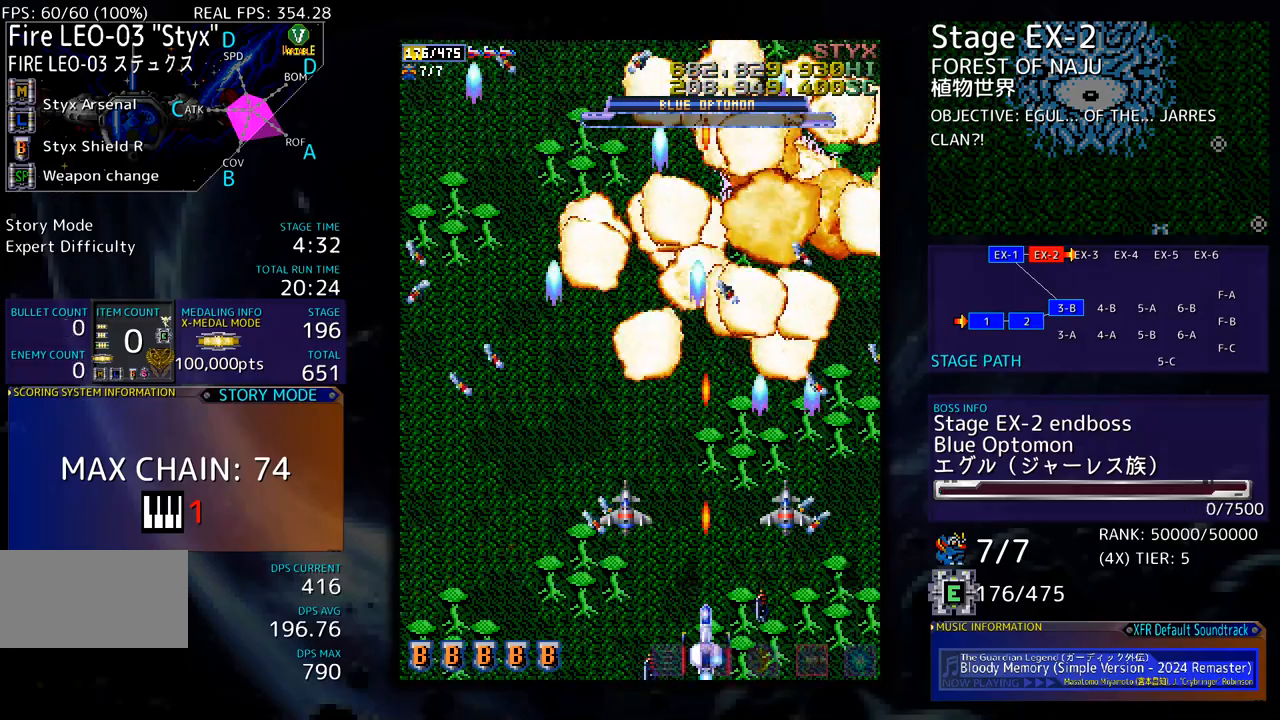
{"buttons": [], "events": []}
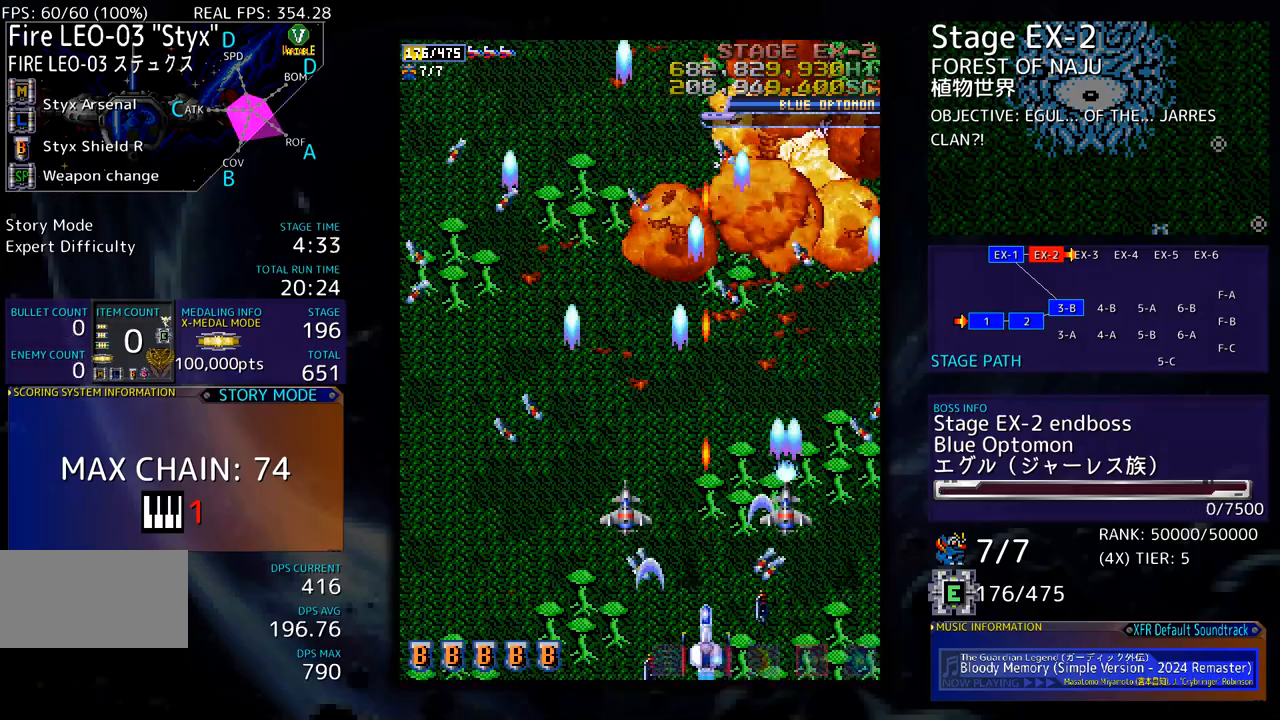
{"buttons": [], "events": []}
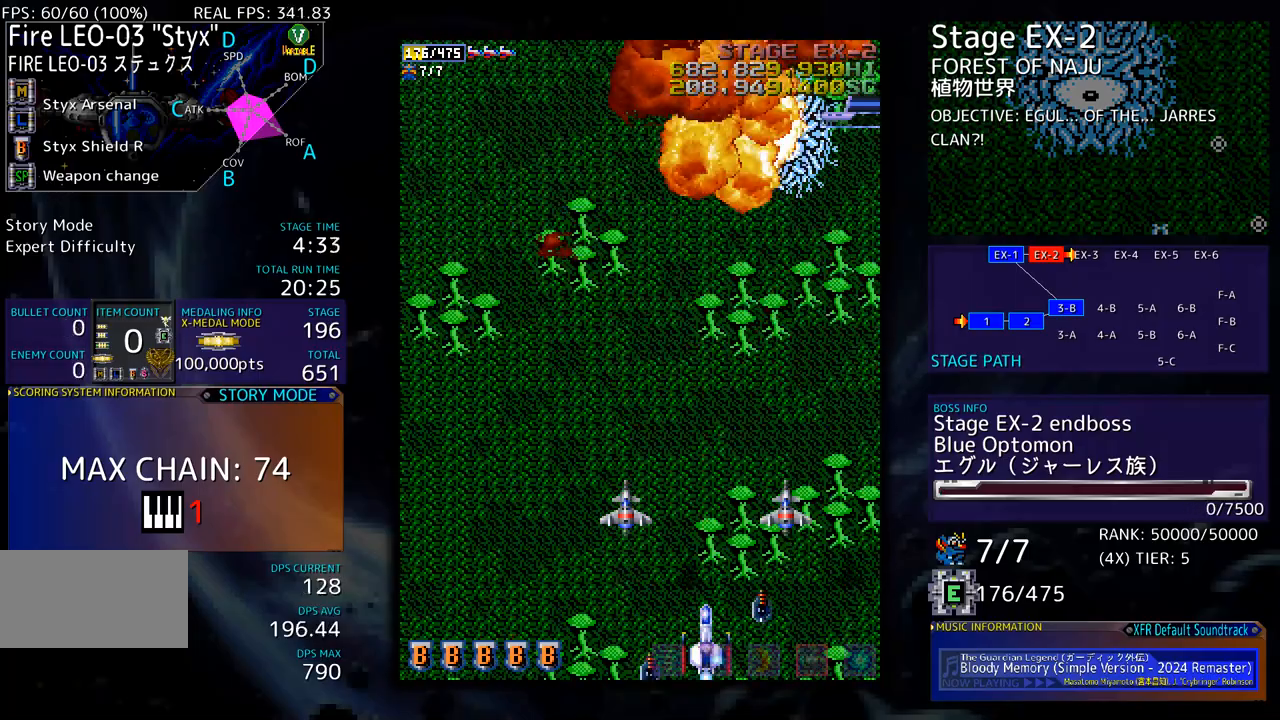
{"buttons": [], "events": []}
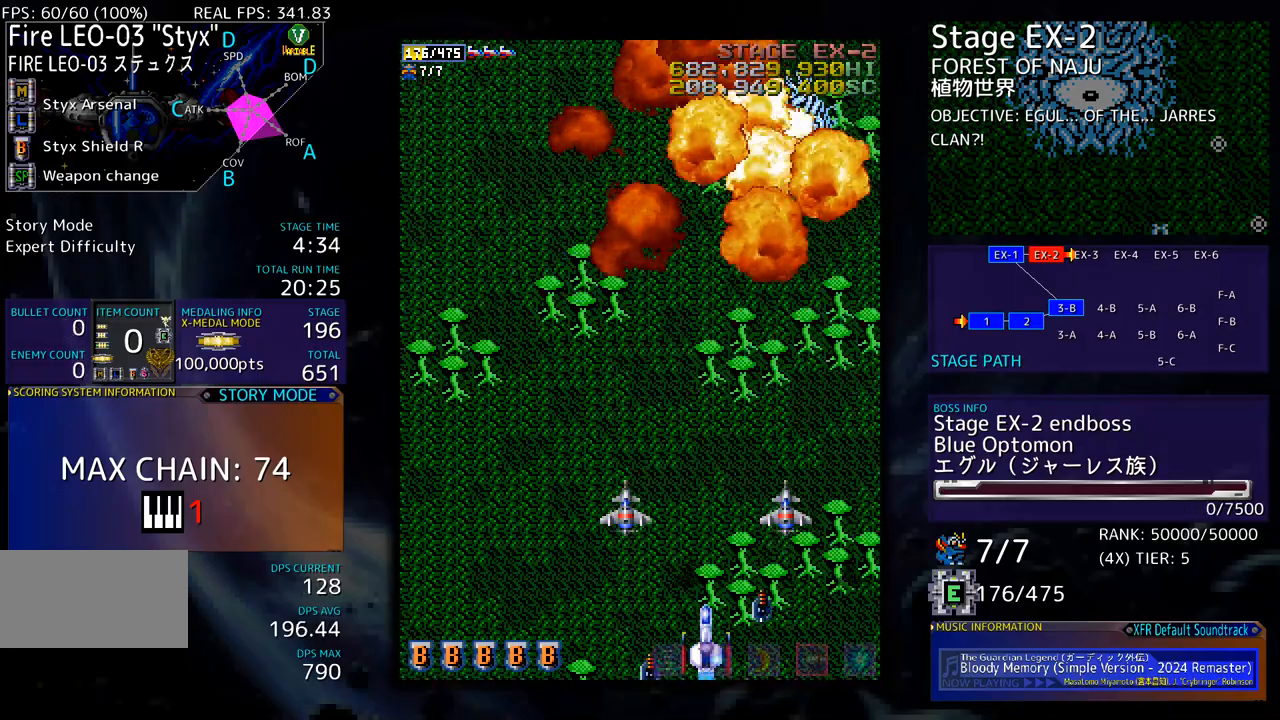
{"buttons": [], "events": []}
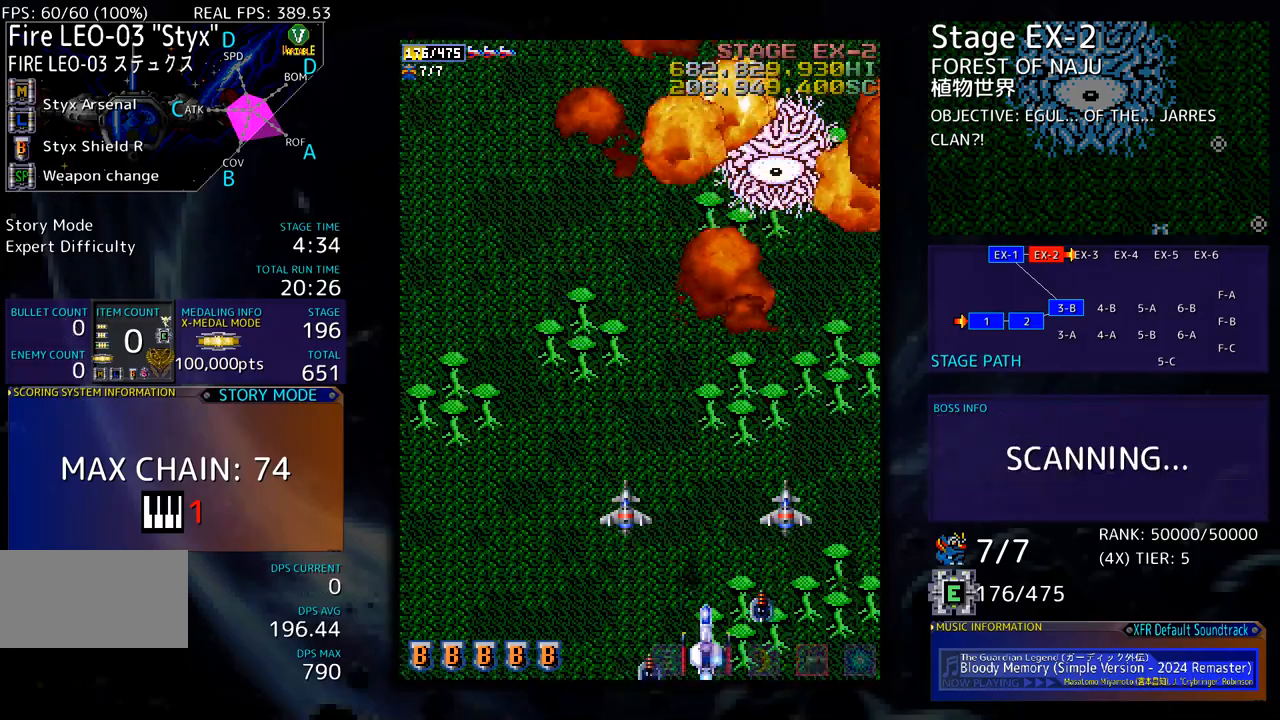
{"buttons": [], "events": []}
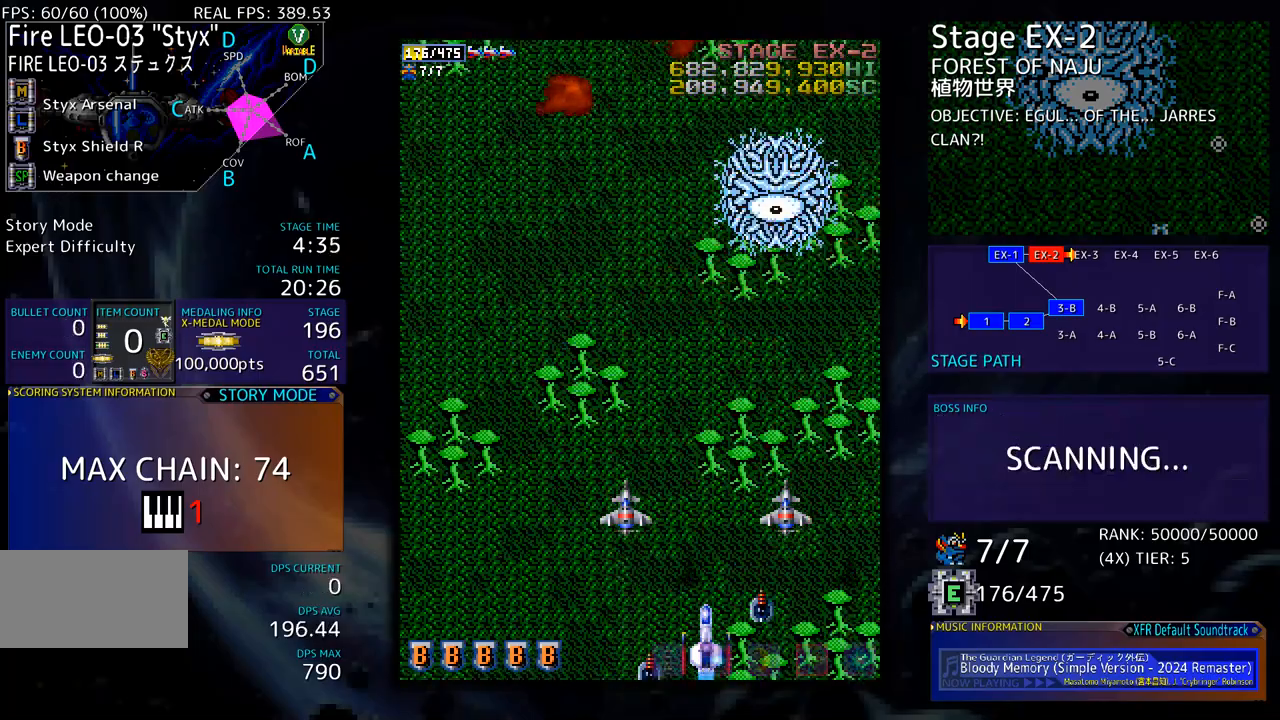
{"buttons": ["DPAD_UP"], "events": [[351, "DPAD_UP", "down"]]}
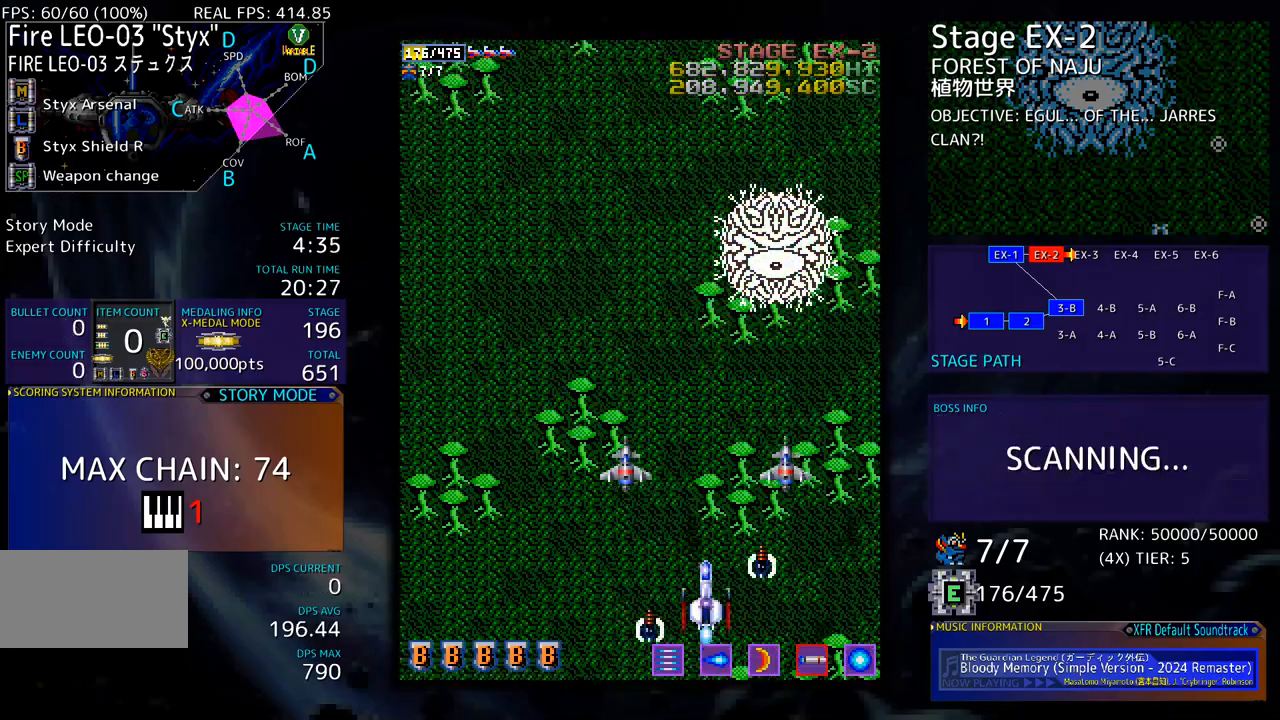
{"buttons": [], "events": [[251, "DPAD_LEFT", "down"], [301, "DPAD_UP", "up"], [401, "DPAD_LEFT", "up"]]}
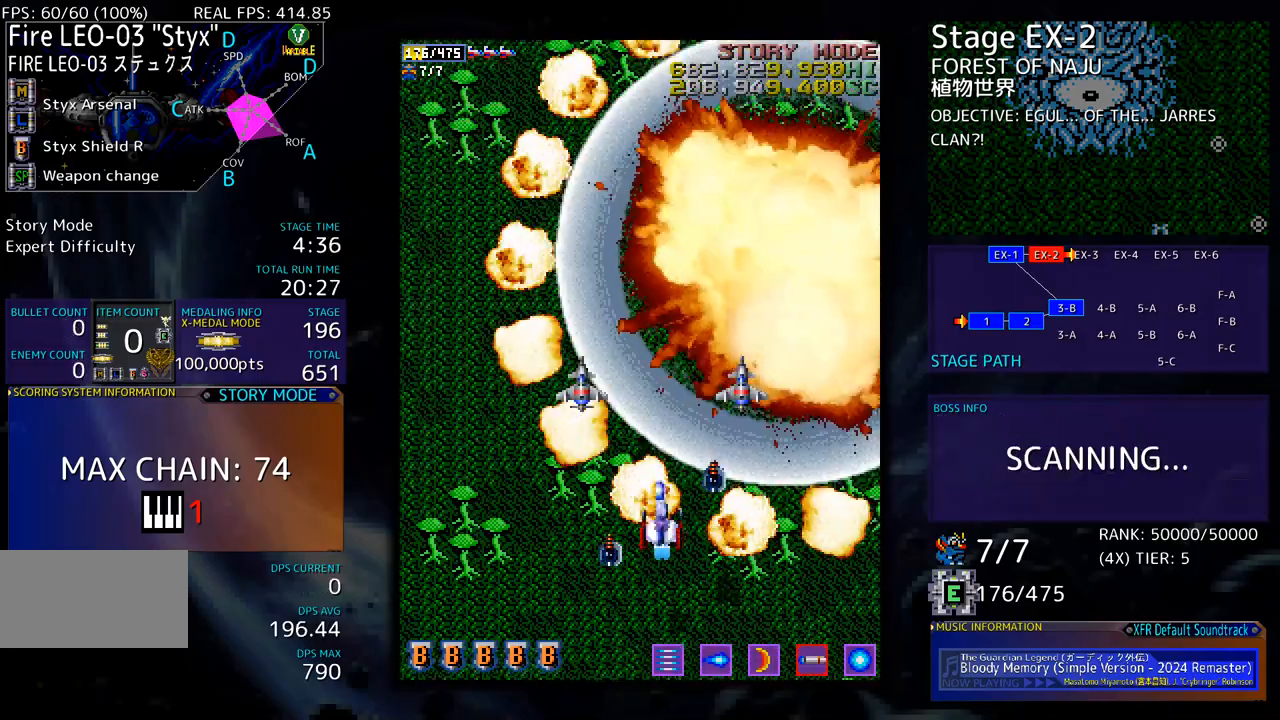
{"buttons": [], "events": []}
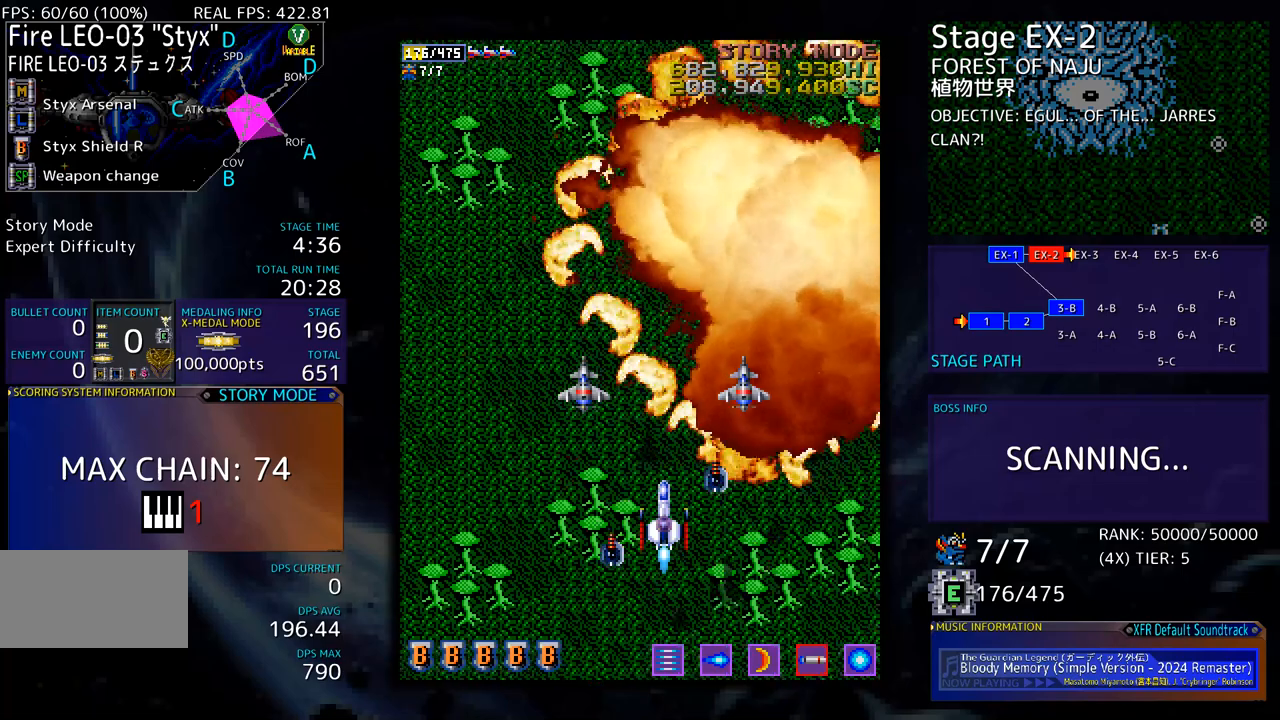
{"buttons": [], "events": []}
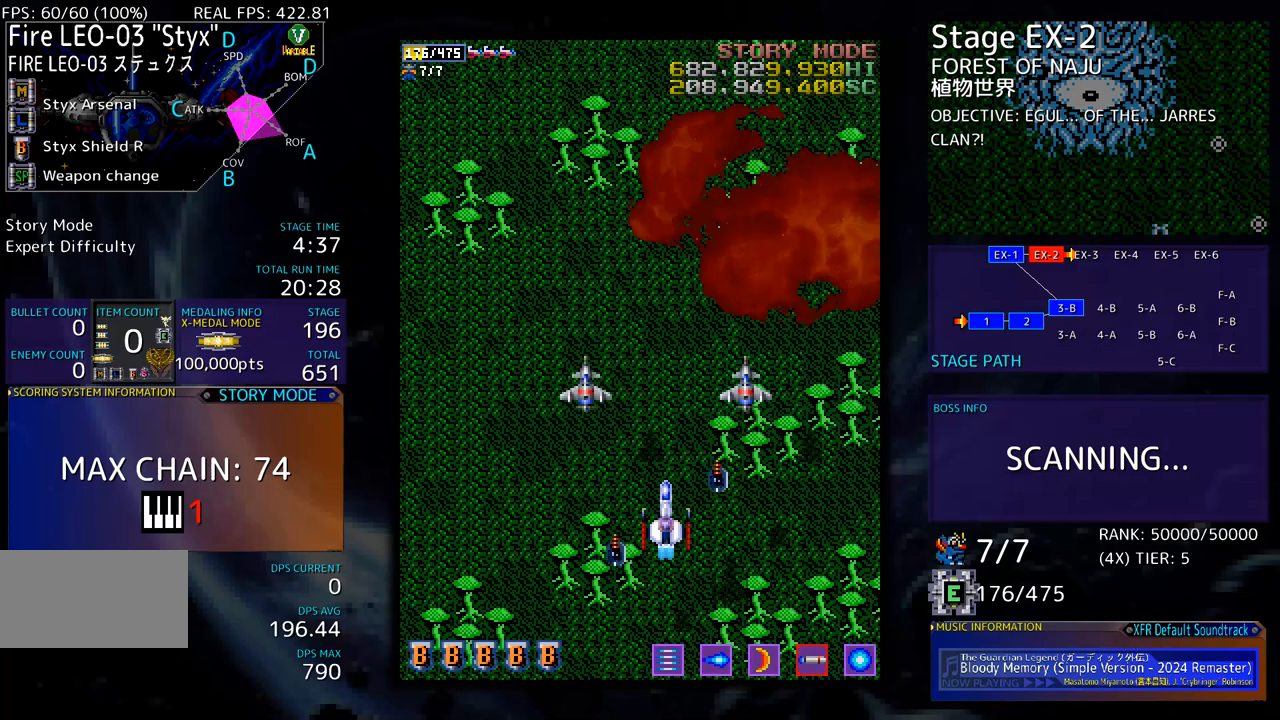
{"buttons": [], "events": []}
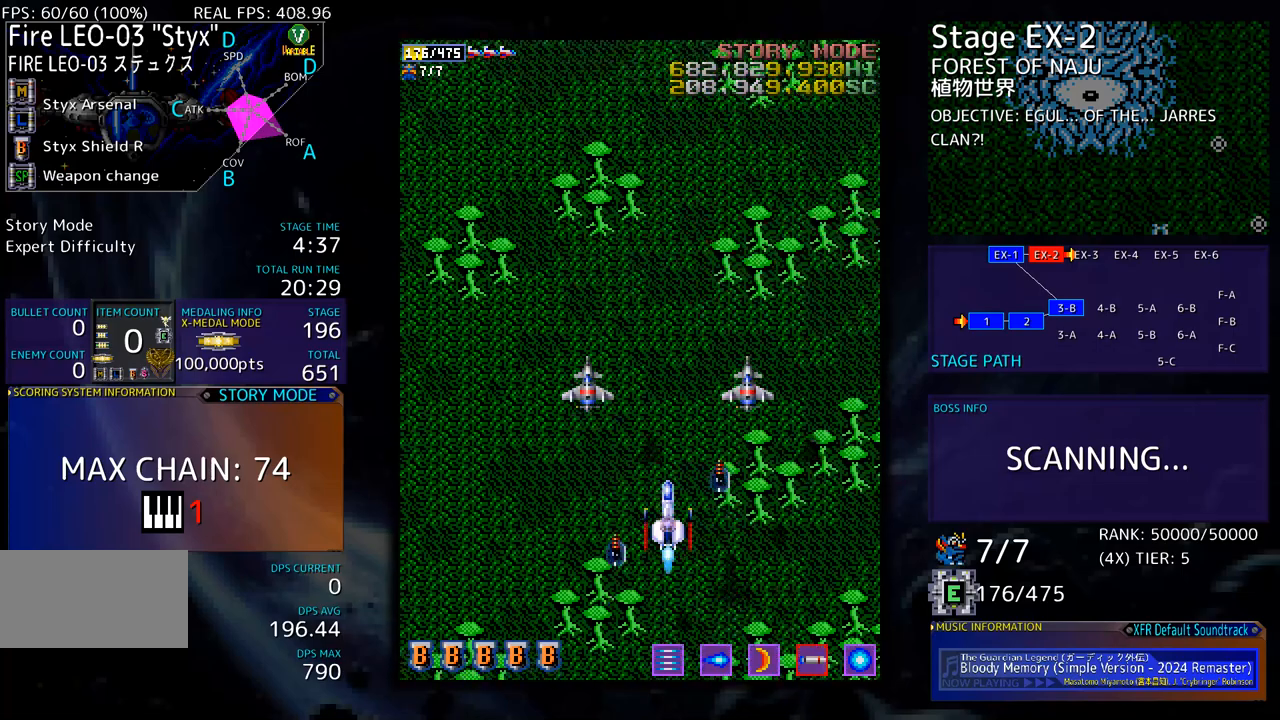
{"buttons": [], "events": []}
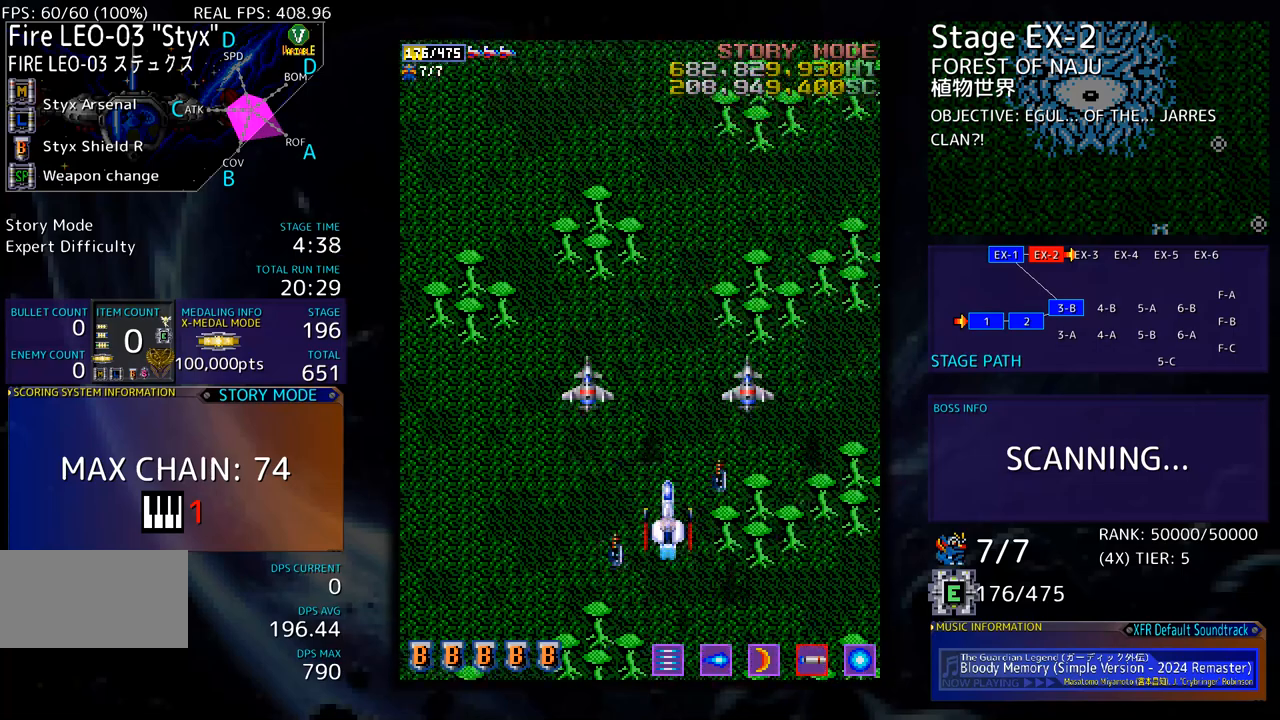
{"buttons": [], "events": []}
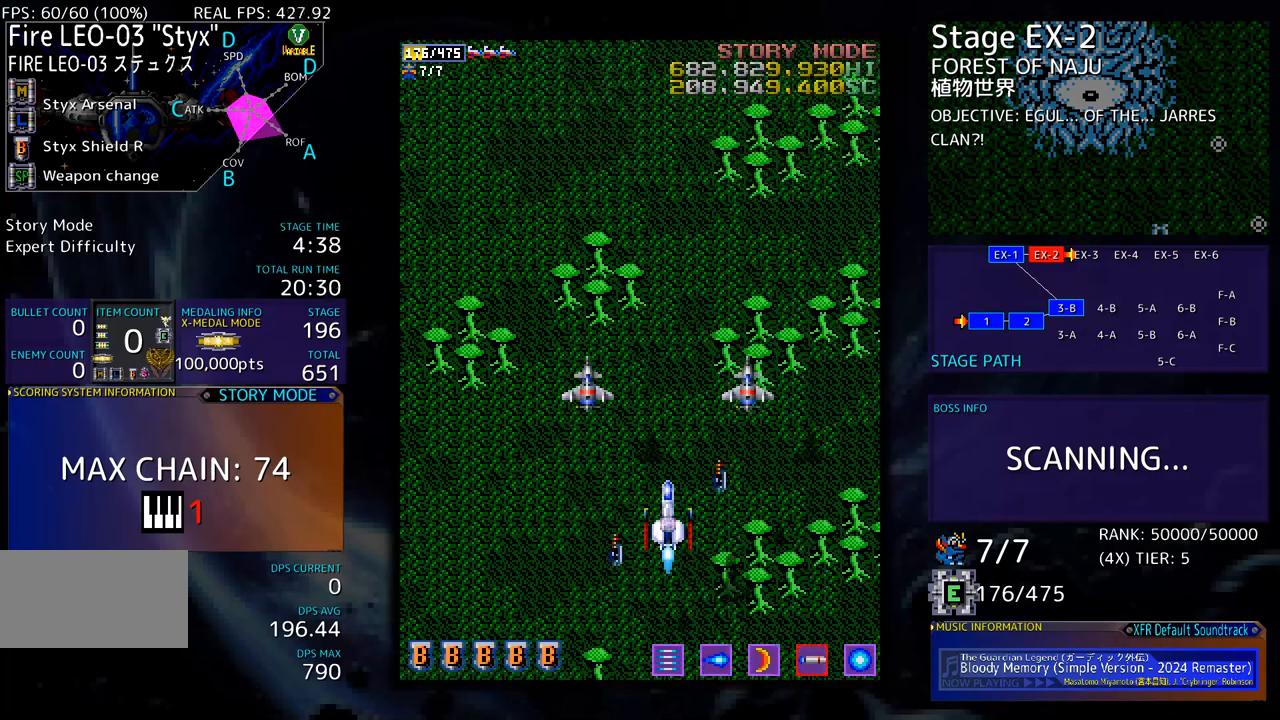
{"buttons": [], "events": []}
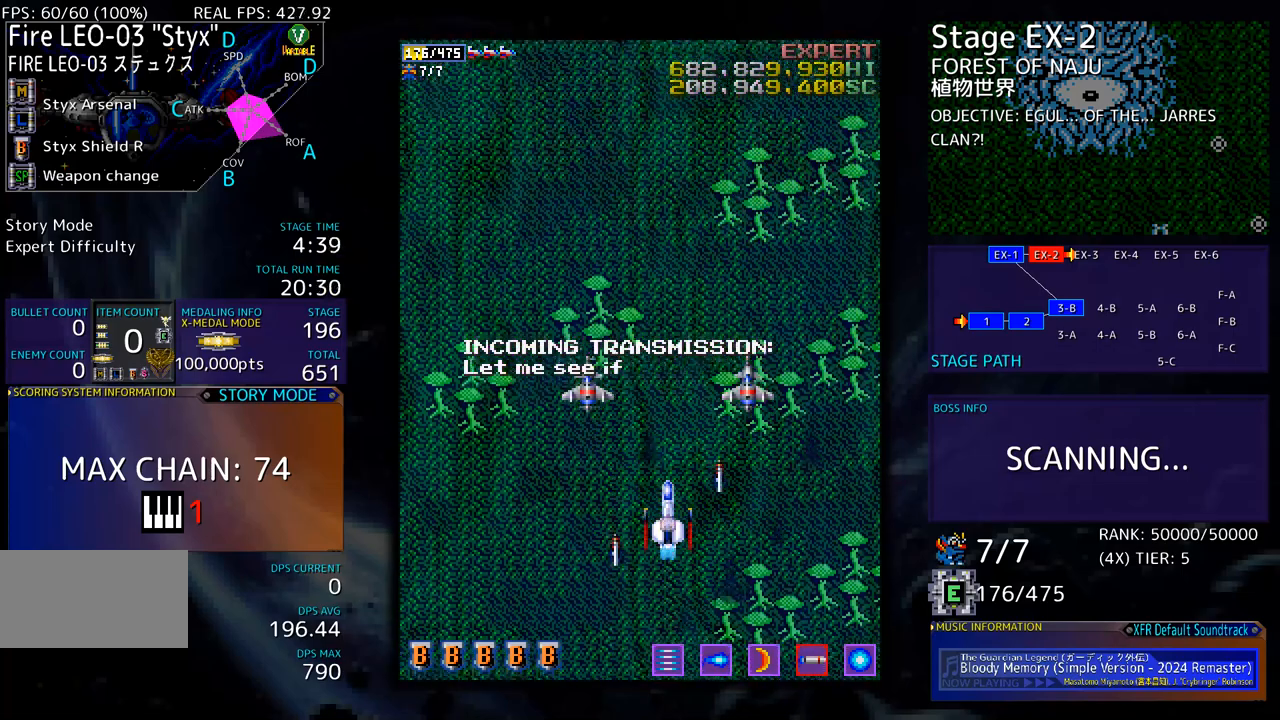
{"buttons": [], "events": []}
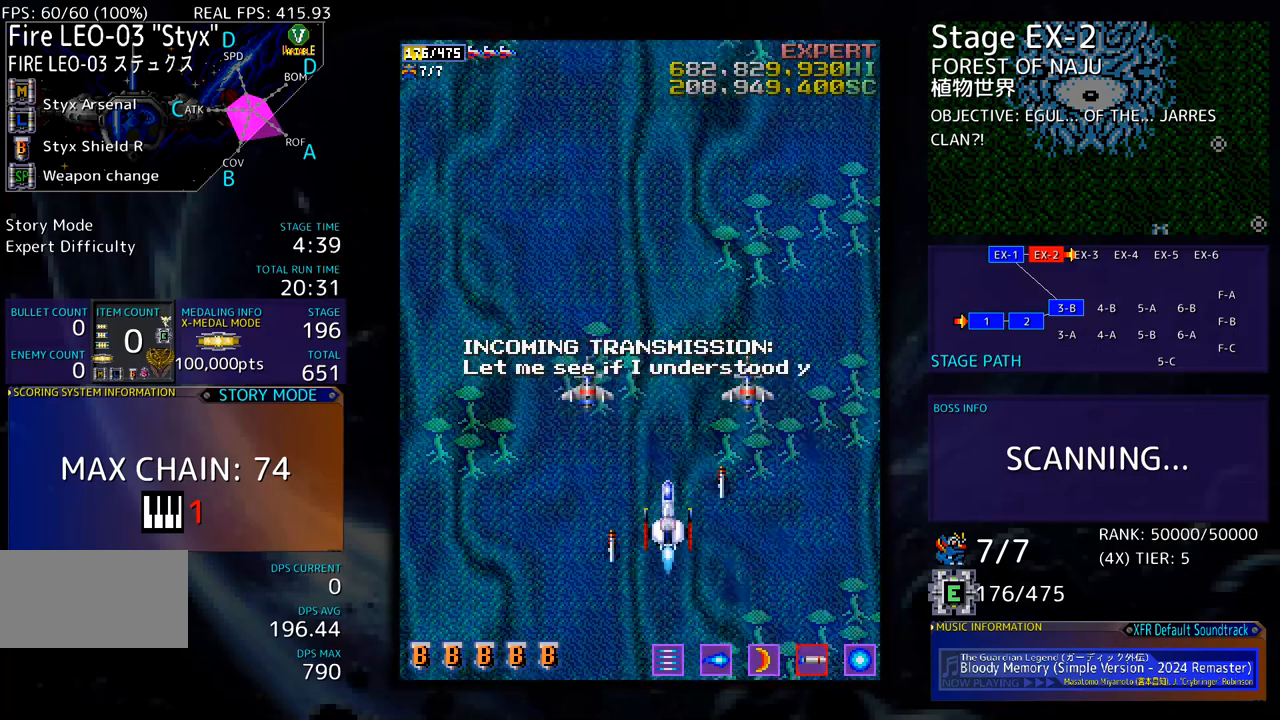
{"buttons": [], "events": []}
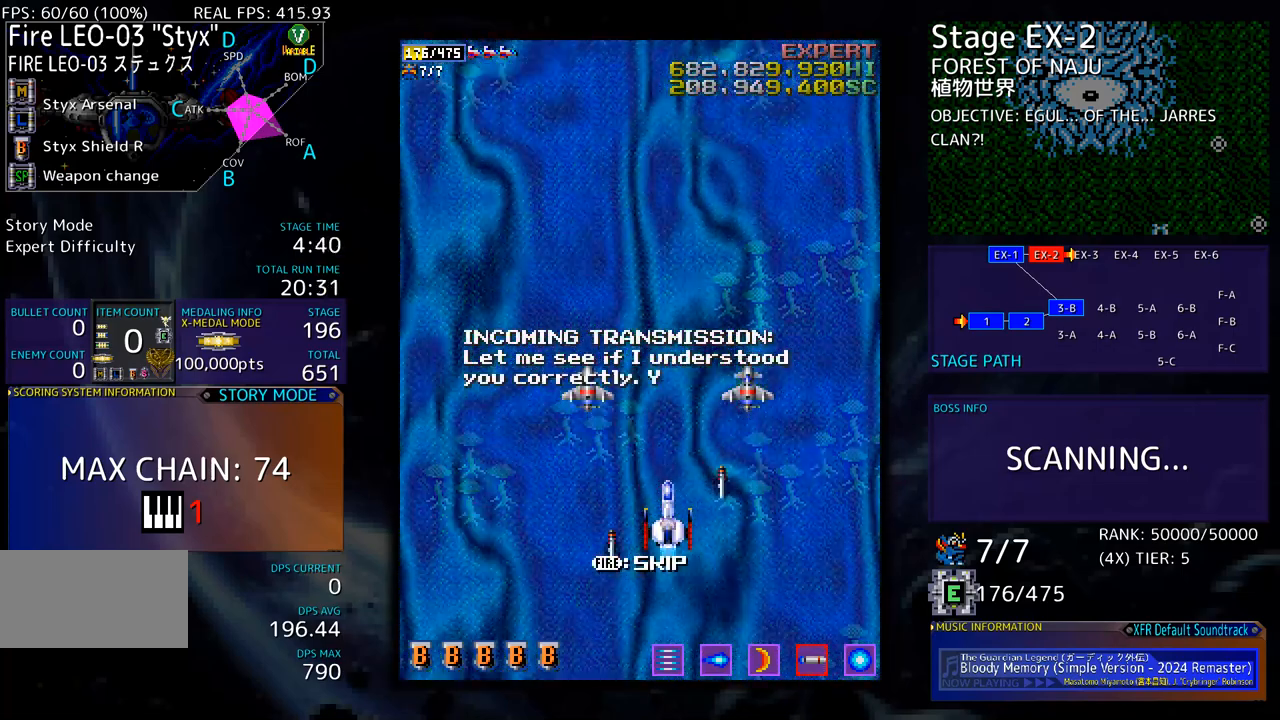
{"buttons": [], "events": [[384, "DPAD_UP", "down"], [501, "DPAD_UP", "up"]]}